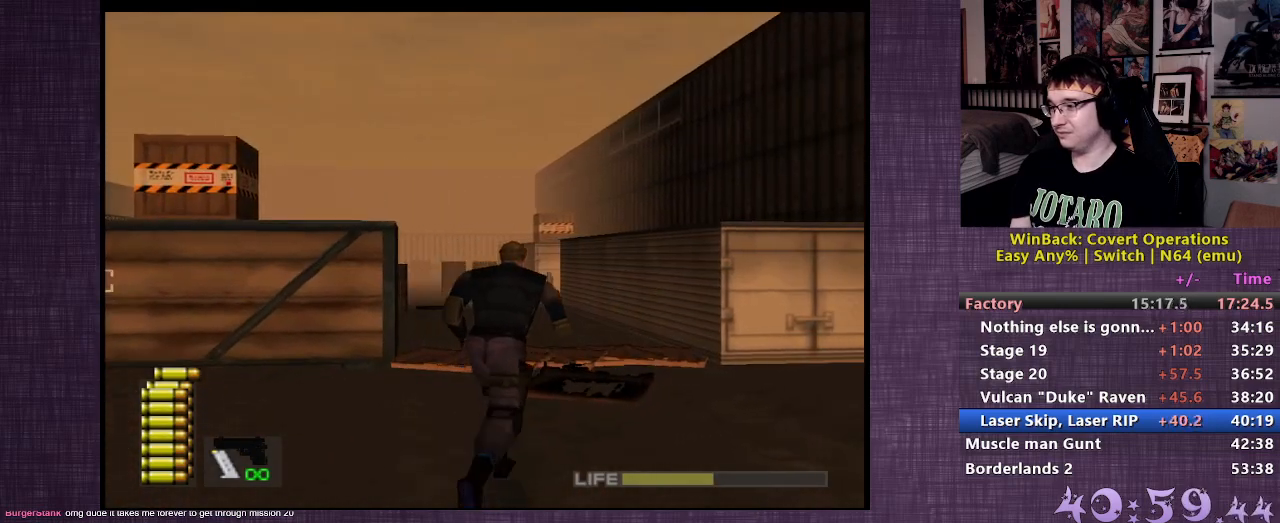
Gameplay with a controller (PlayStation layout); each line is a JSON object with the inputs held at the frame after it. "events" lists button and stick changes between this image and that frame as [ms after this image, input, new state], when the widget could be followed in between. Not read: L3 R3.
{"buttons": [], "left_stick": "up", "right_stick": "left", "events": [[183, "right_stick", "center"], [383, "right_stick", "left"]]}
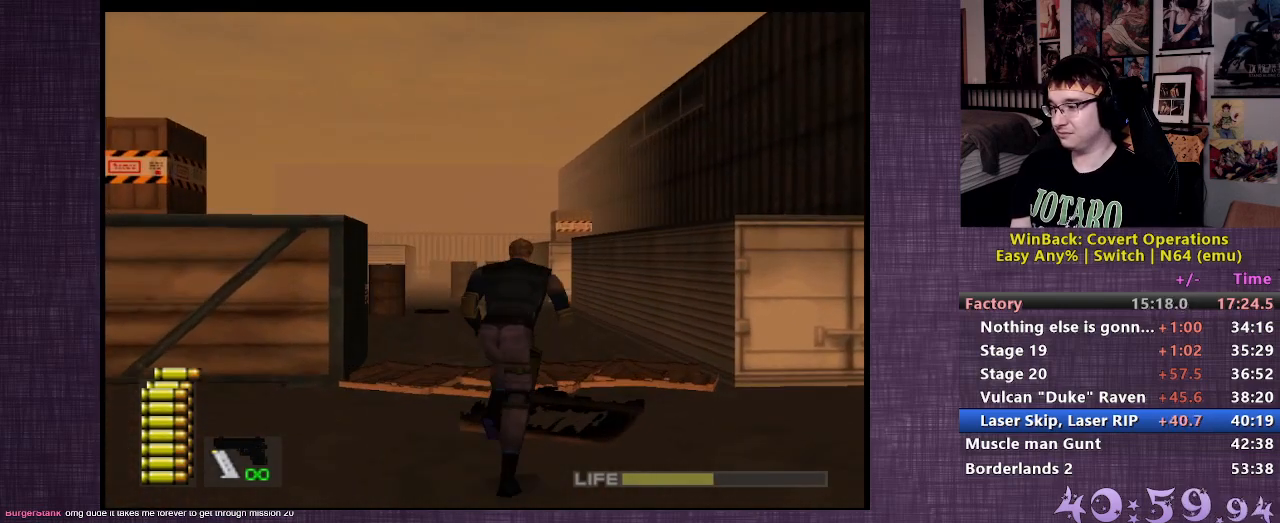
{"buttons": [], "left_stick": "up", "right_stick": "center", "events": [[100, "right_stick", "center"]]}
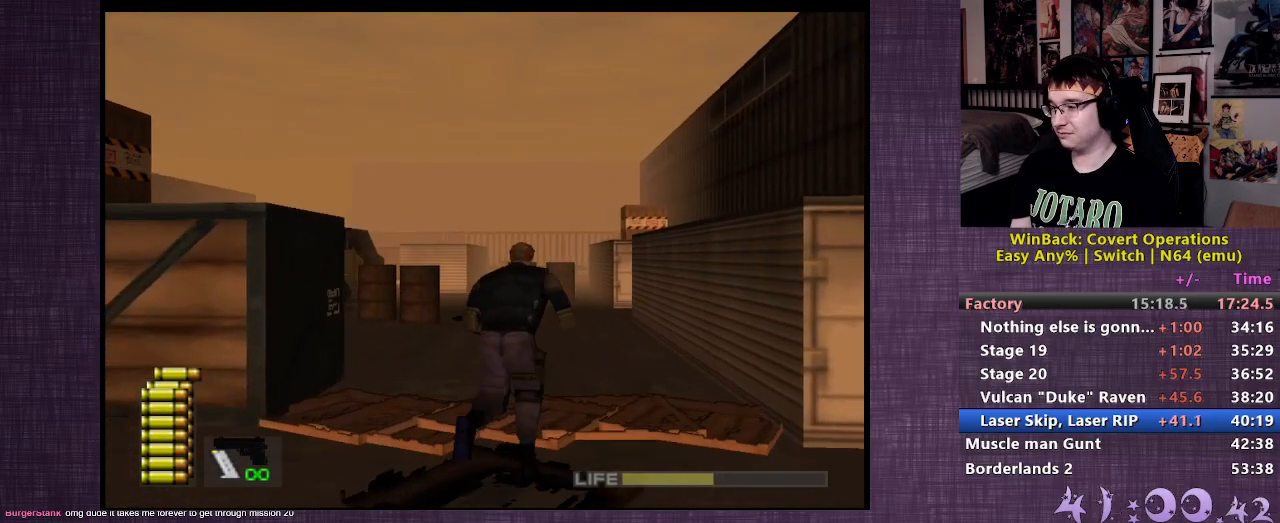
{"buttons": [], "left_stick": "up", "right_stick": "center", "events": [[17, "right_stick", "left"], [183, "right_stick", "center"]]}
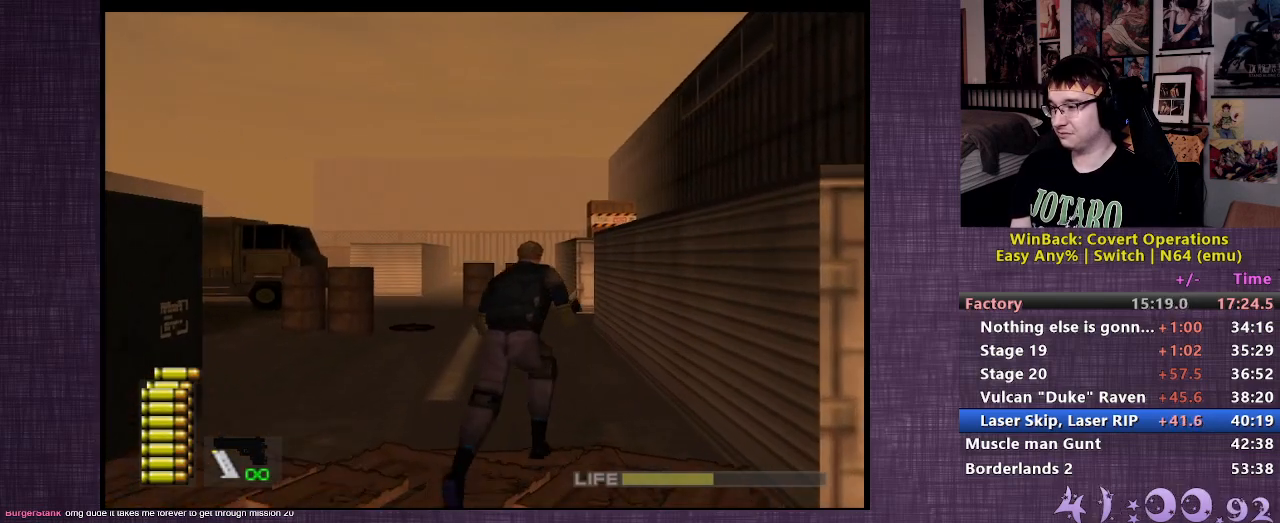
{"buttons": [], "left_stick": "up", "right_stick": "center", "events": []}
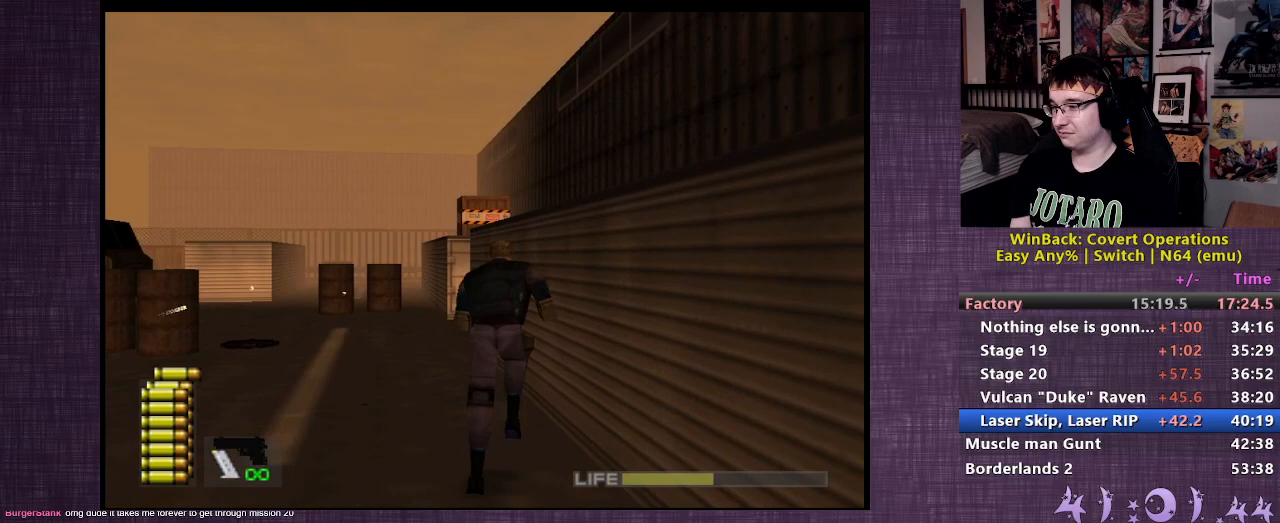
{"buttons": [], "left_stick": "up", "right_stick": "center", "events": []}
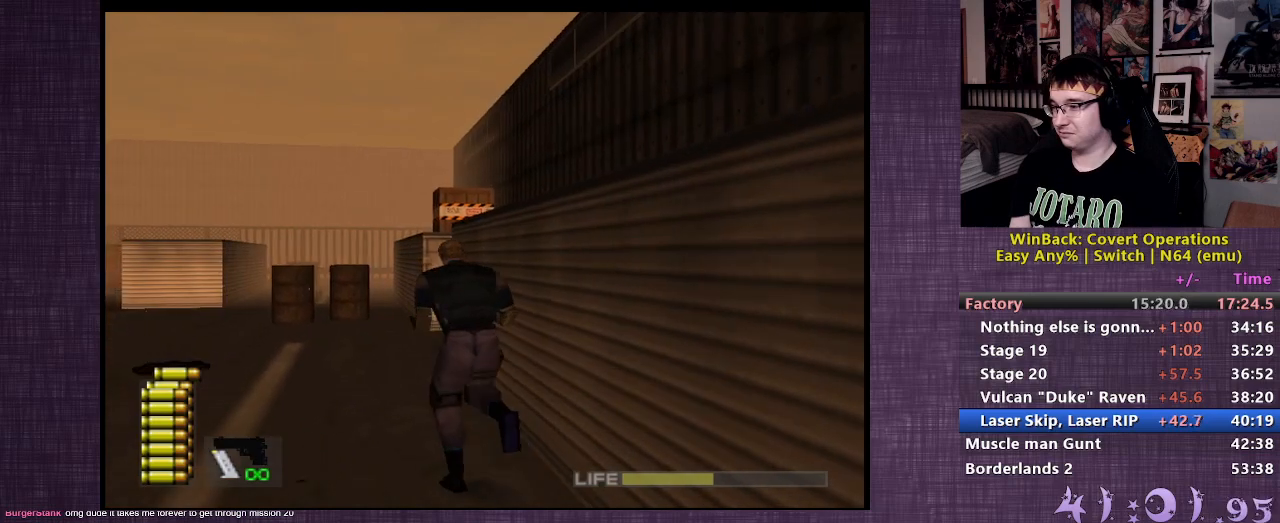
{"buttons": ["CIRCLE", "L2"], "left_stick": "up", "right_stick": "center", "events": [[250, "L2", "down"], [283, "CIRCLE", "down"], [367, "CIRCLE", "up"], [450, "CIRCLE", "down"]]}
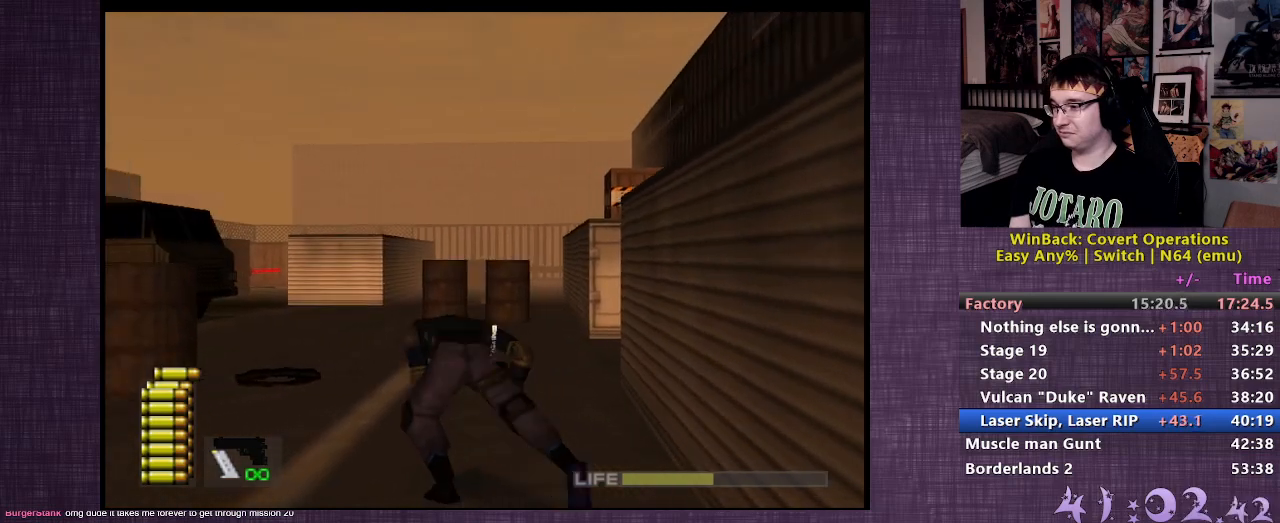
{"buttons": ["L2"], "left_stick": "up", "right_stick": "center", "events": [[17, "CIRCLE", "up"], [67, "CIRCLE", "down"], [183, "CIRCLE", "up"]]}
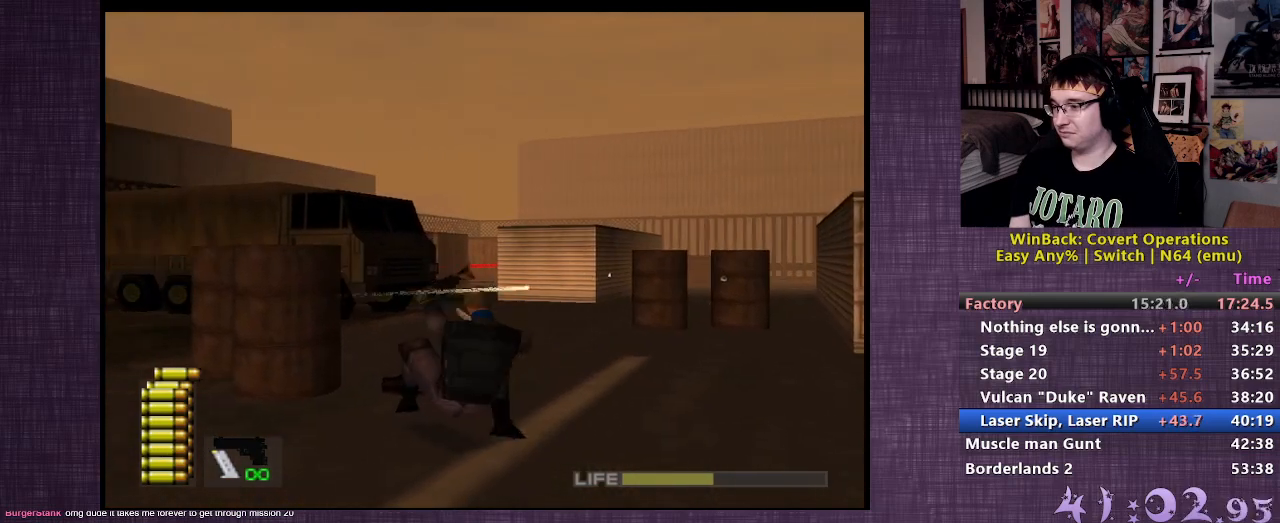
{"buttons": [], "left_stick": "up", "right_stick": "center", "events": [[217, "L2", "up"]]}
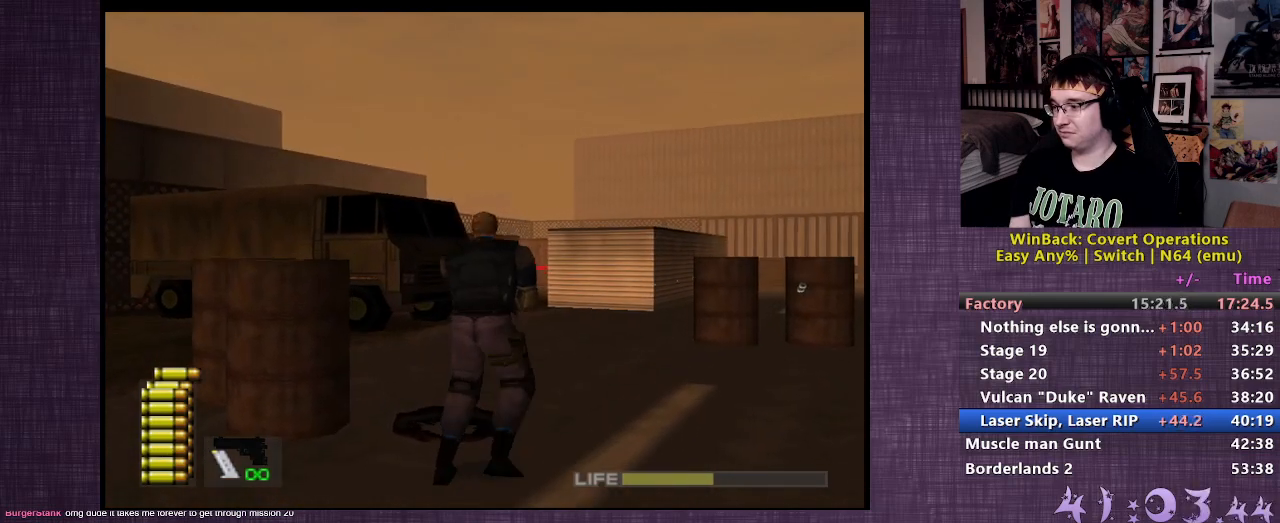
{"buttons": [], "left_stick": "up", "right_stick": "up", "events": [[467, "right_stick", "up"]]}
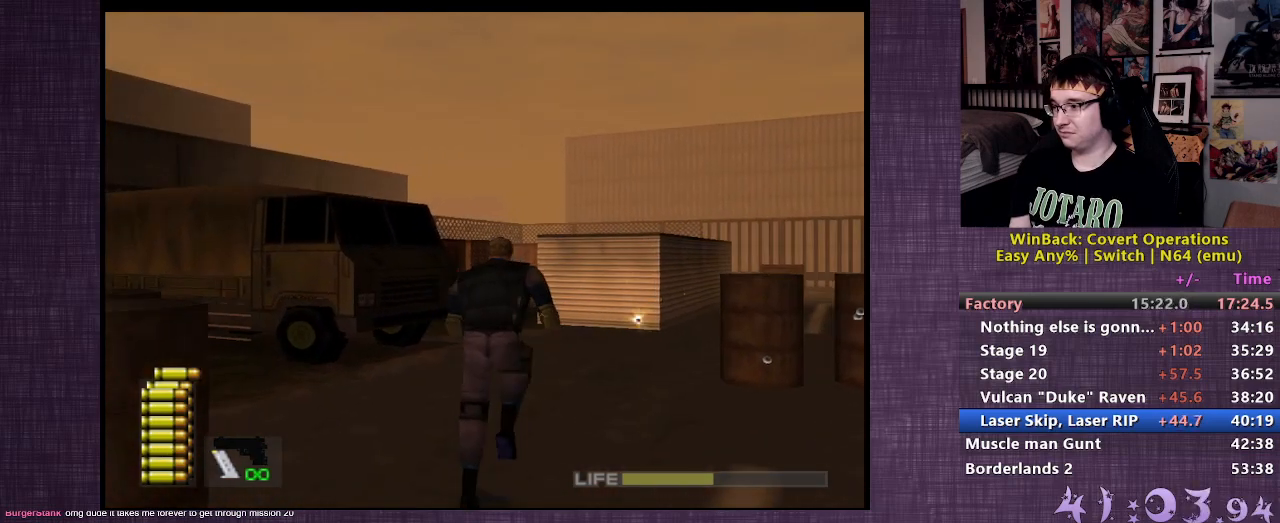
{"buttons": [], "left_stick": "up", "right_stick": "up", "events": [[100, "right_stick", "center"], [183, "right_stick", "up"], [300, "right_stick", "center"], [467, "right_stick", "up"]]}
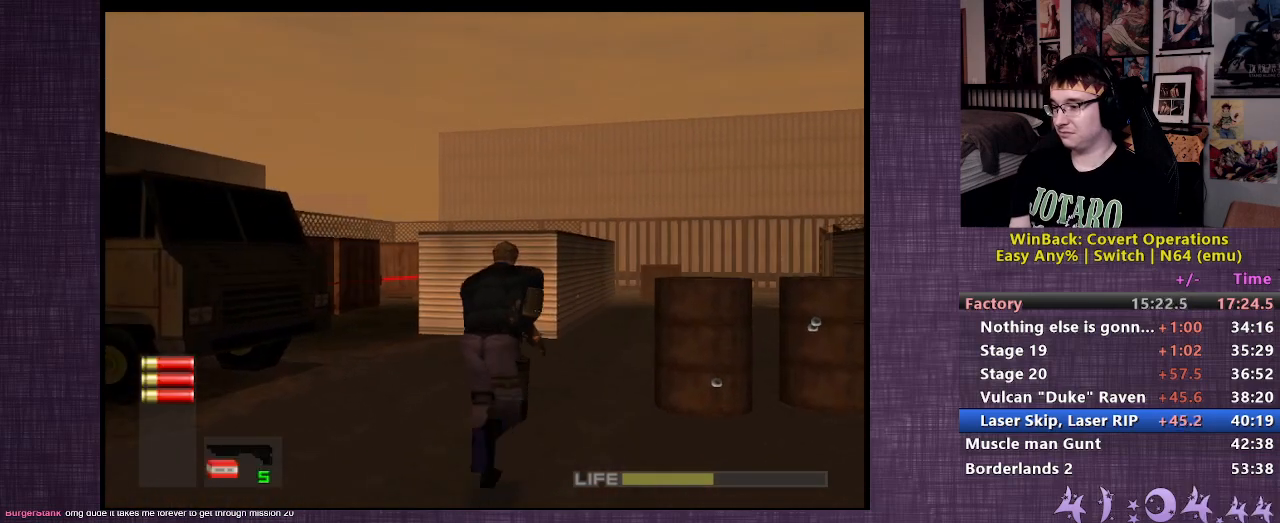
{"buttons": [], "left_stick": "up", "right_stick": "center", "events": [[83, "right_stick", "center"]]}
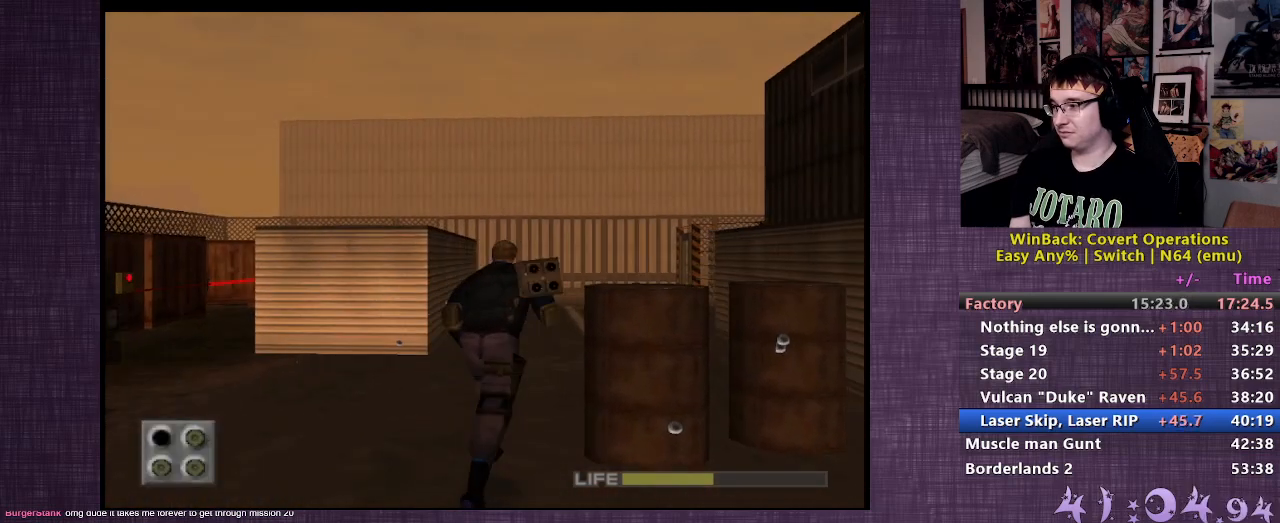
{"buttons": [], "left_stick": "up", "right_stick": "center", "events": [[100, "right_stick", "up"], [217, "right_stick", "center"]]}
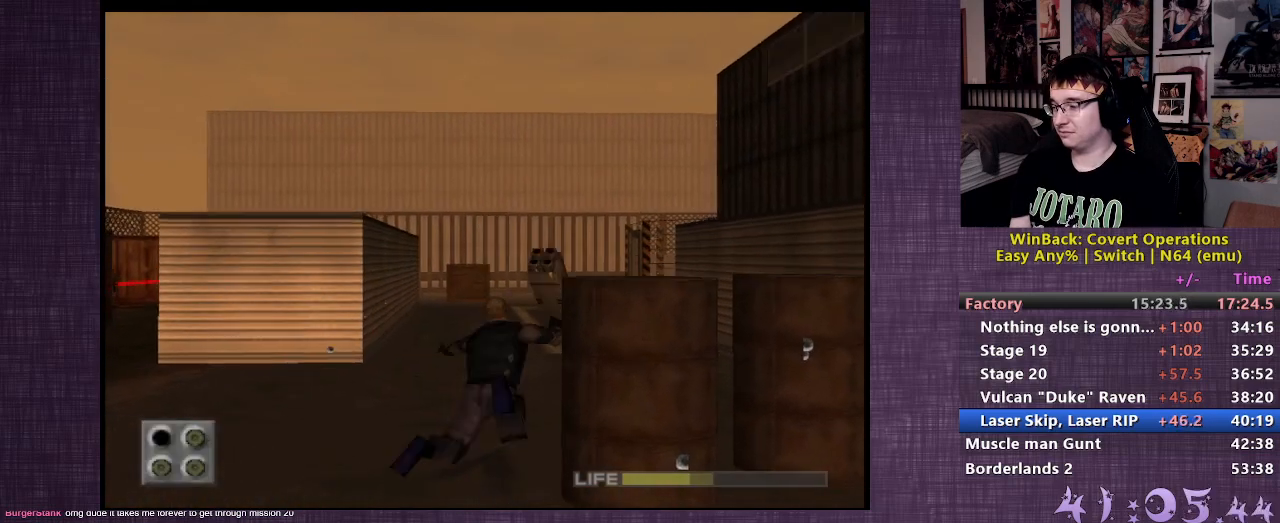
{"buttons": [], "left_stick": "up", "right_stick": "center", "events": []}
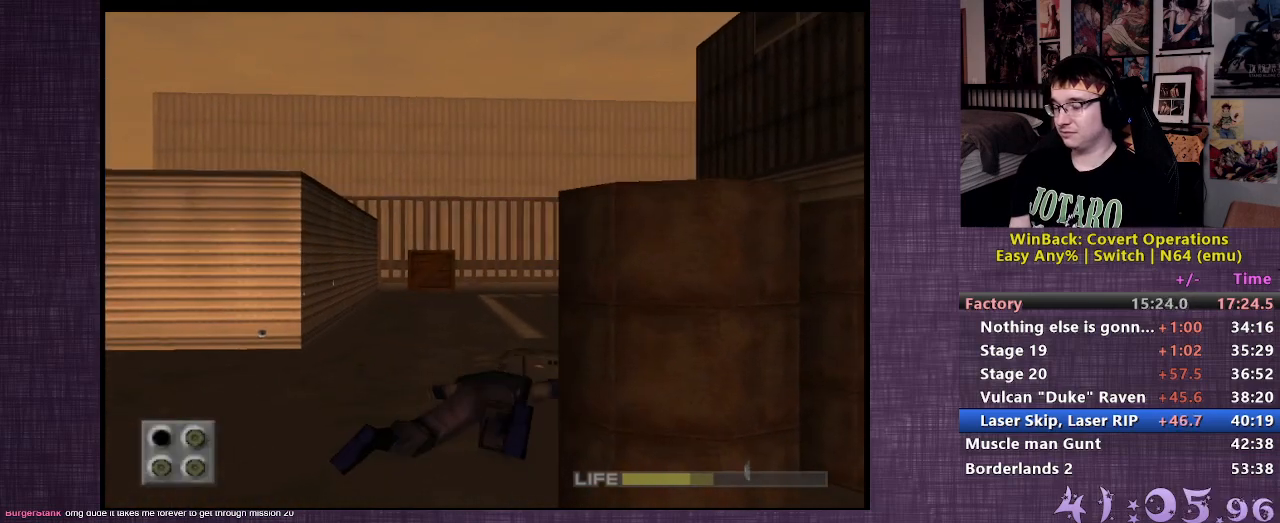
{"buttons": [], "left_stick": "up", "right_stick": "center", "events": []}
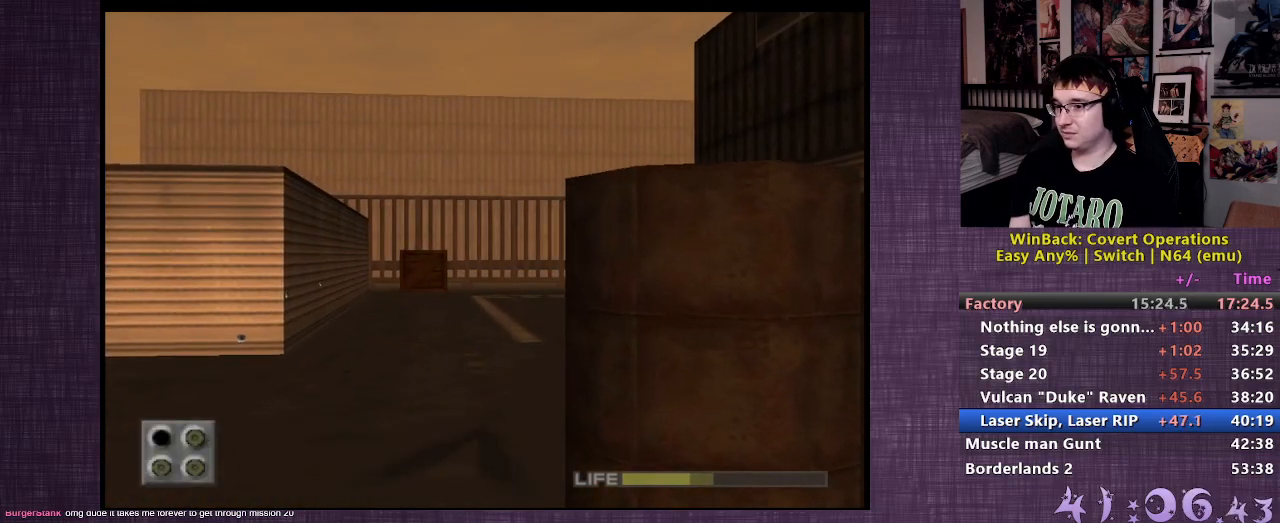
{"buttons": [], "left_stick": "up", "right_stick": "center", "events": []}
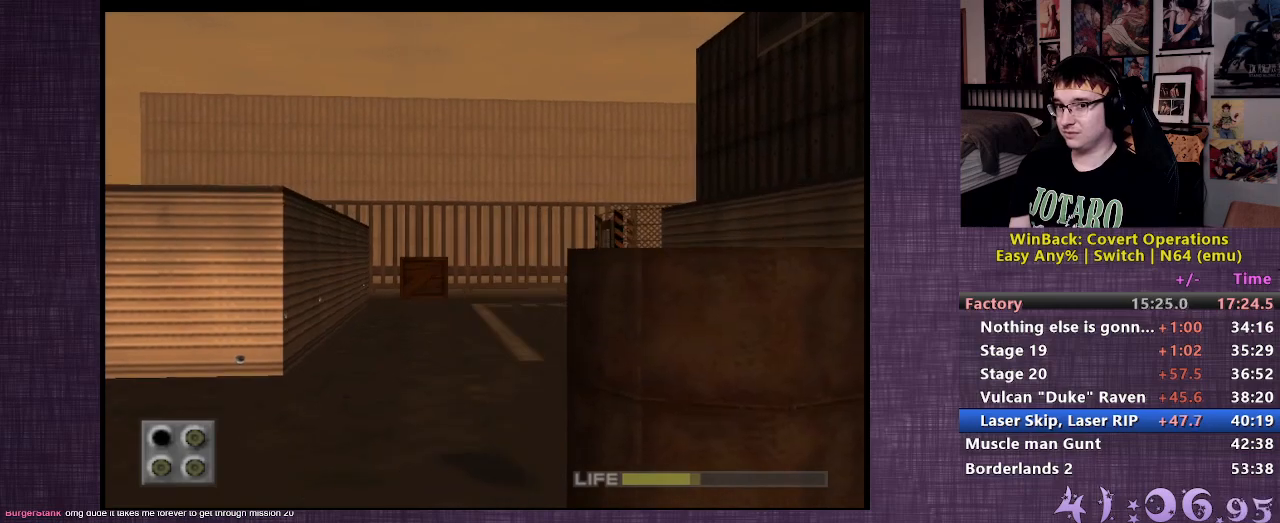
{"buttons": [], "left_stick": "up", "right_stick": "center", "events": [[233, "right_stick", "up"], [350, "right_stick", "center"]]}
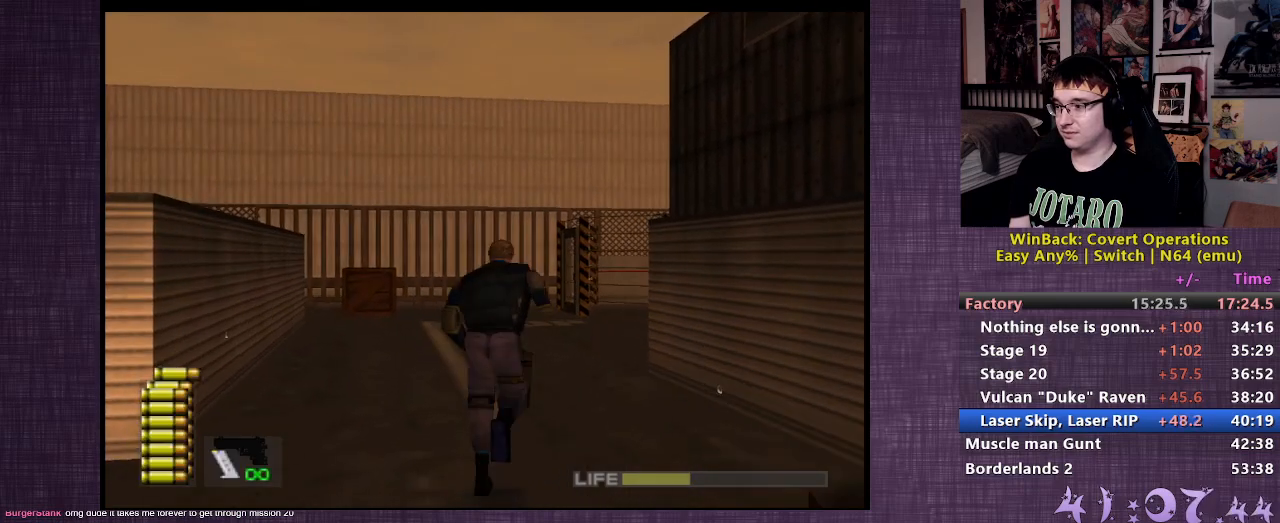
{"buttons": [], "left_stick": "up", "right_stick": "center", "events": []}
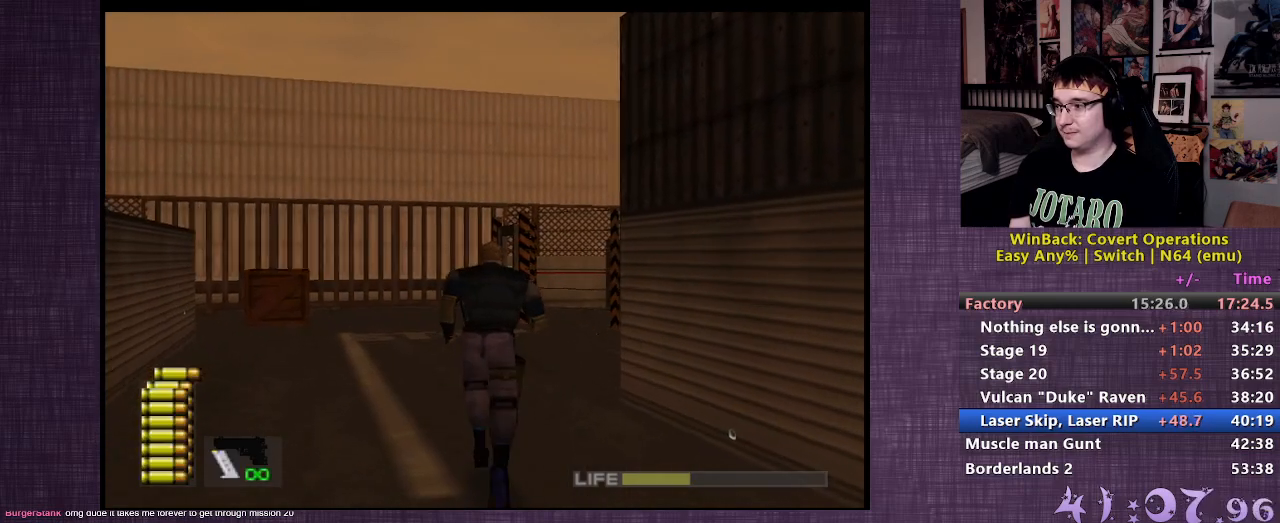
{"buttons": [], "left_stick": "up", "right_stick": "center", "events": []}
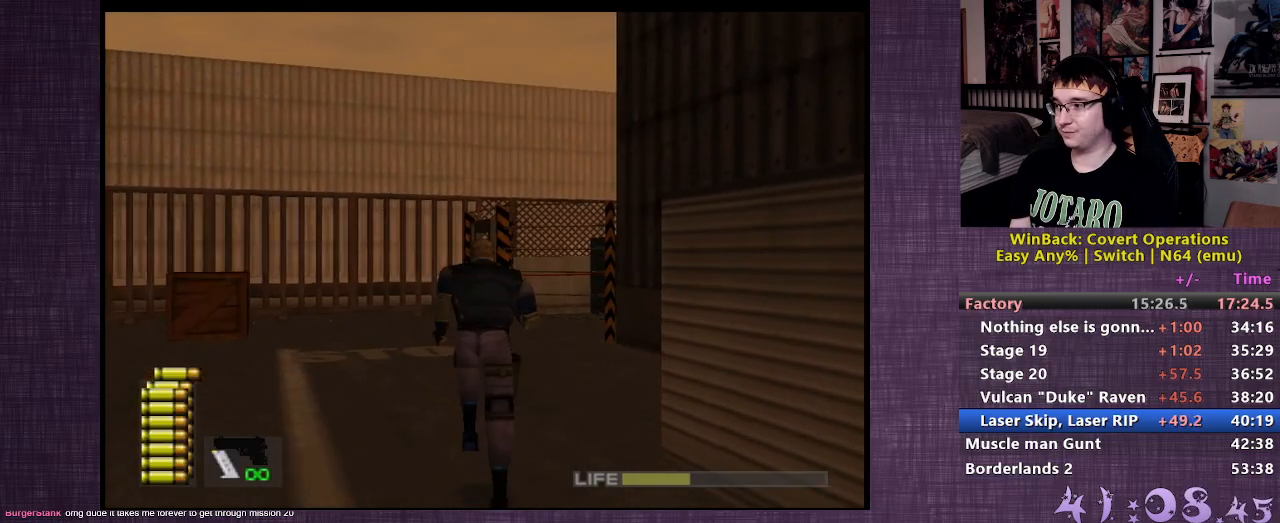
{"buttons": [], "left_stick": "up", "right_stick": "center", "events": []}
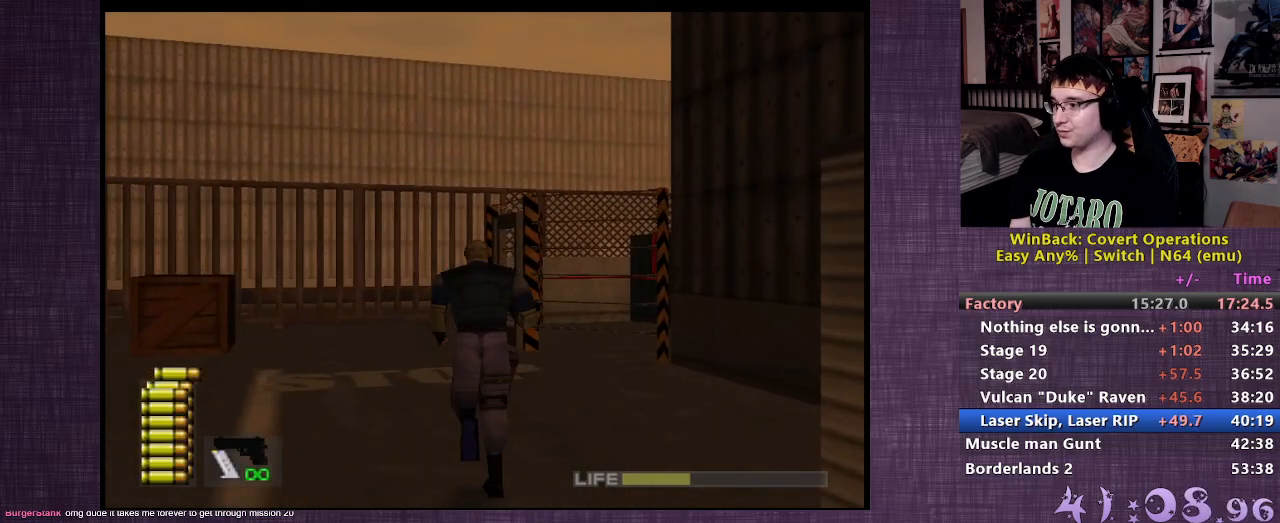
{"buttons": [], "left_stick": "up", "right_stick": "center", "events": []}
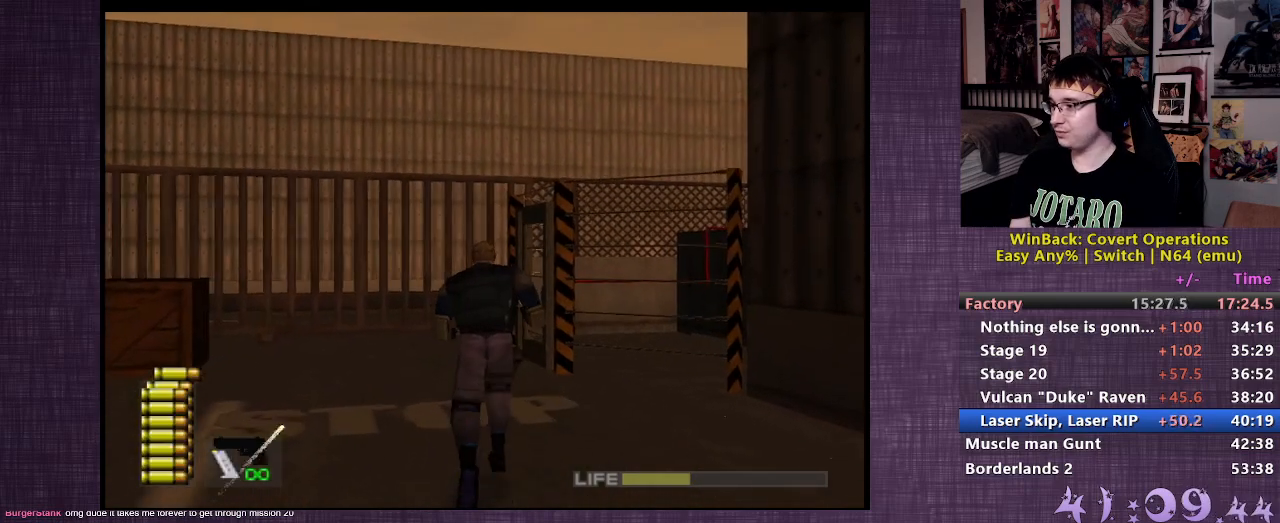
{"buttons": [], "left_stick": "up", "right_stick": "center", "events": []}
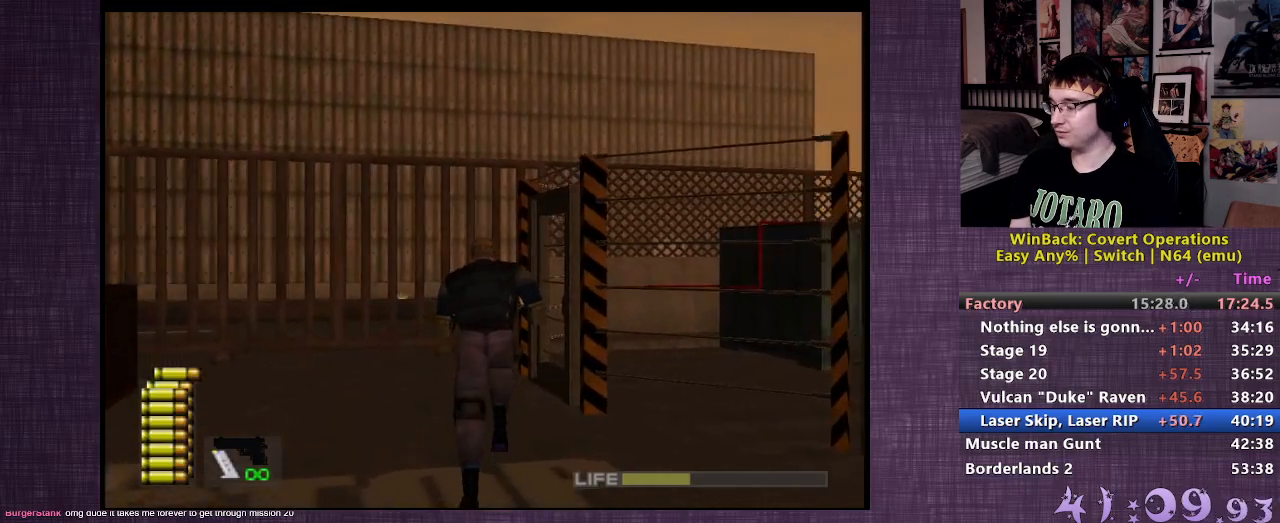
{"buttons": [], "left_stick": "up", "right_stick": "center", "events": []}
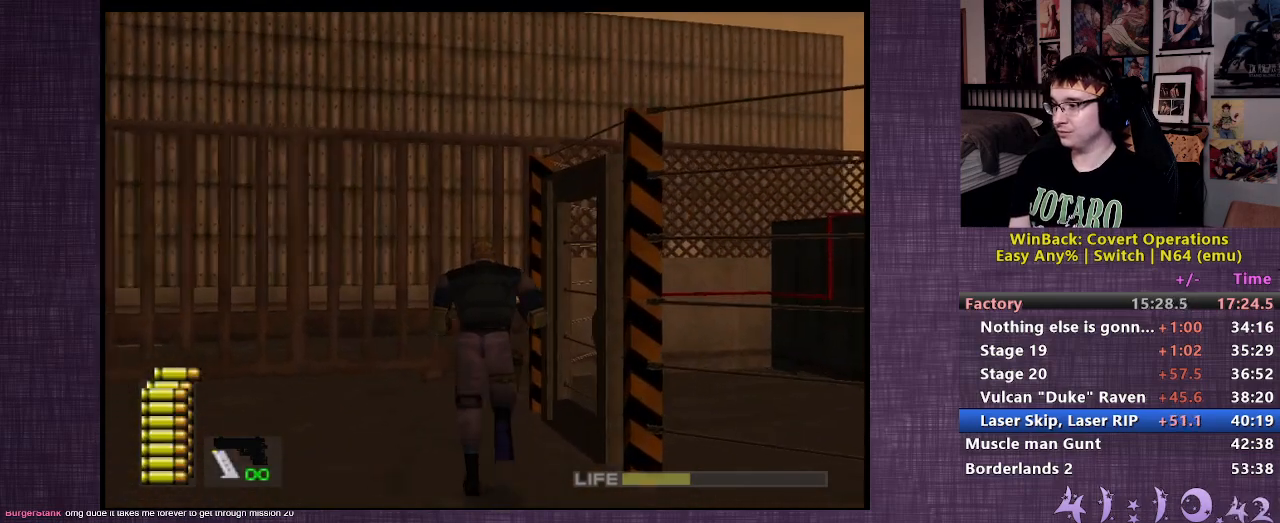
{"buttons": ["CIRCLE"], "left_stick": "center", "right_stick": "center", "events": [[83, "CIRCLE", "down"], [83, "left_stick", "right"], [167, "CIRCLE", "up"], [233, "CIRCLE", "down"], [283, "CIRCLE", "up"], [367, "CIRCLE", "down"], [433, "CIRCLE", "up"], [483, "CIRCLE", "down"], [500, "left_stick", "center"]]}
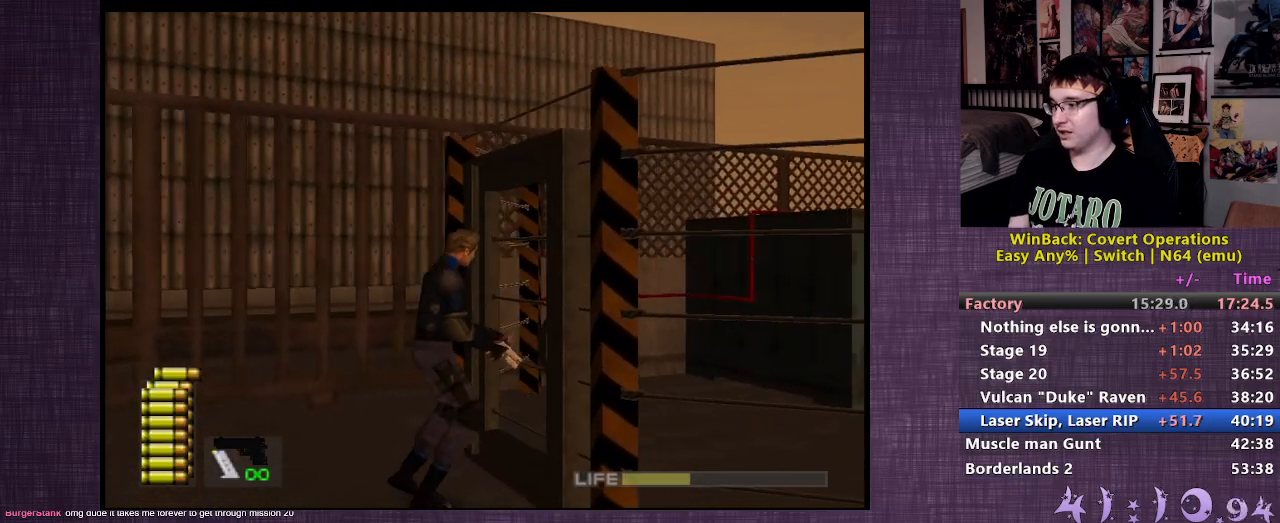
{"buttons": [], "left_stick": "up-right", "right_stick": "center", "events": [[83, "CIRCLE", "up"], [217, "left_stick", "up-right"]]}
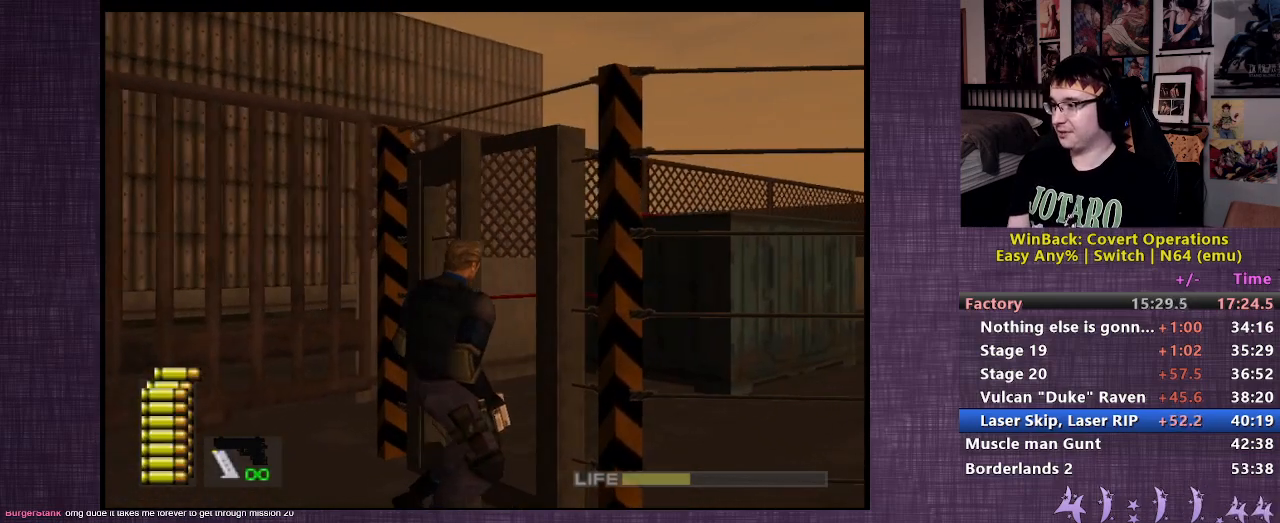
{"buttons": [], "left_stick": "up", "right_stick": "center", "events": [[133, "left_stick", "up"]]}
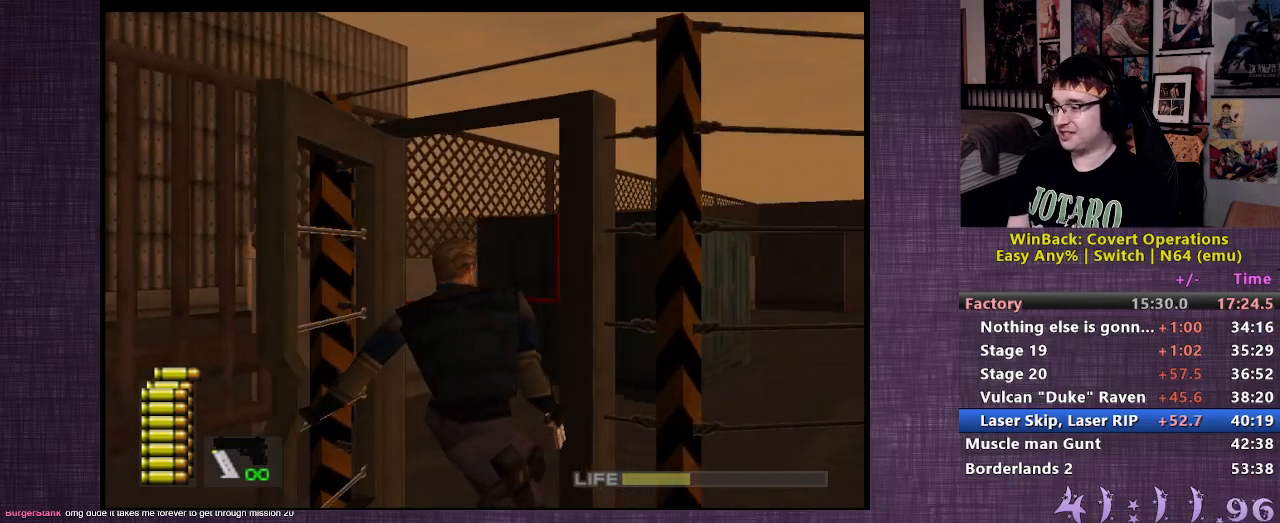
{"buttons": [], "left_stick": "up", "right_stick": "center", "events": []}
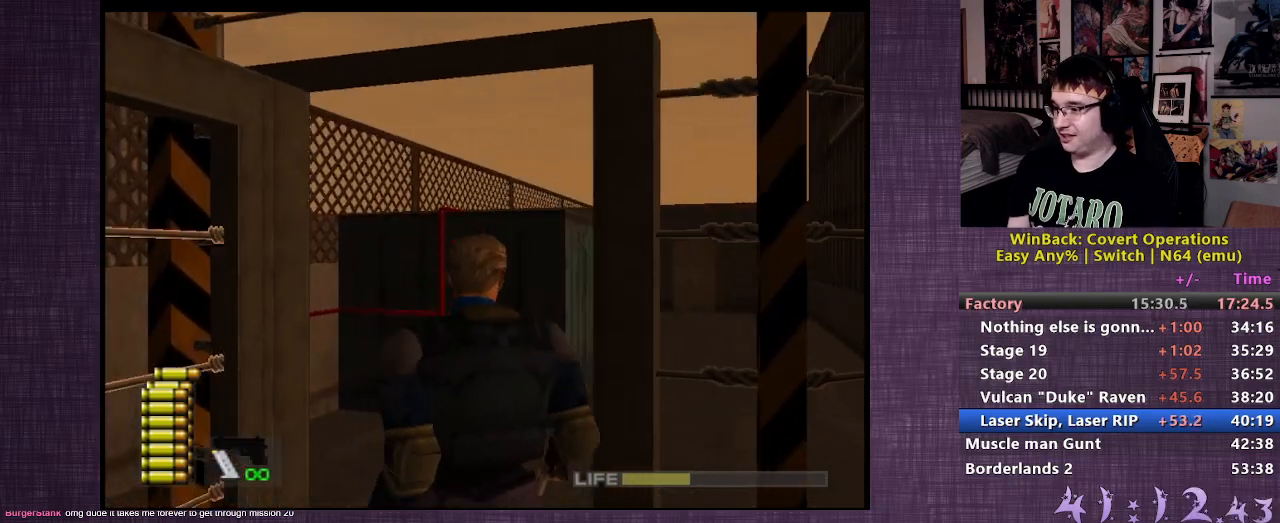
{"buttons": [], "left_stick": "up", "right_stick": "center", "events": []}
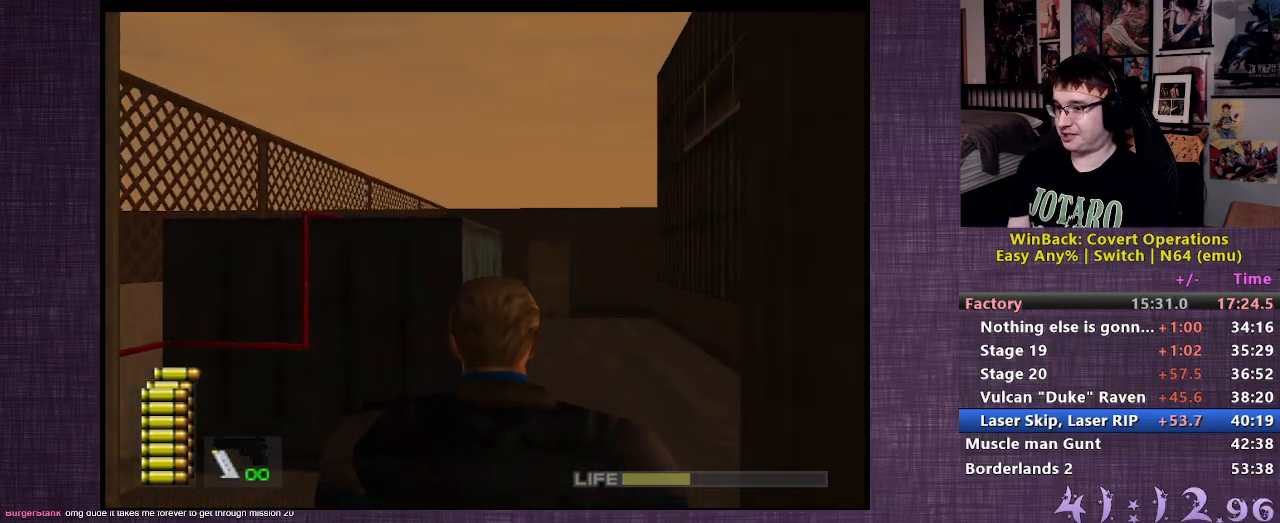
{"buttons": [], "left_stick": "up", "right_stick": "center", "events": []}
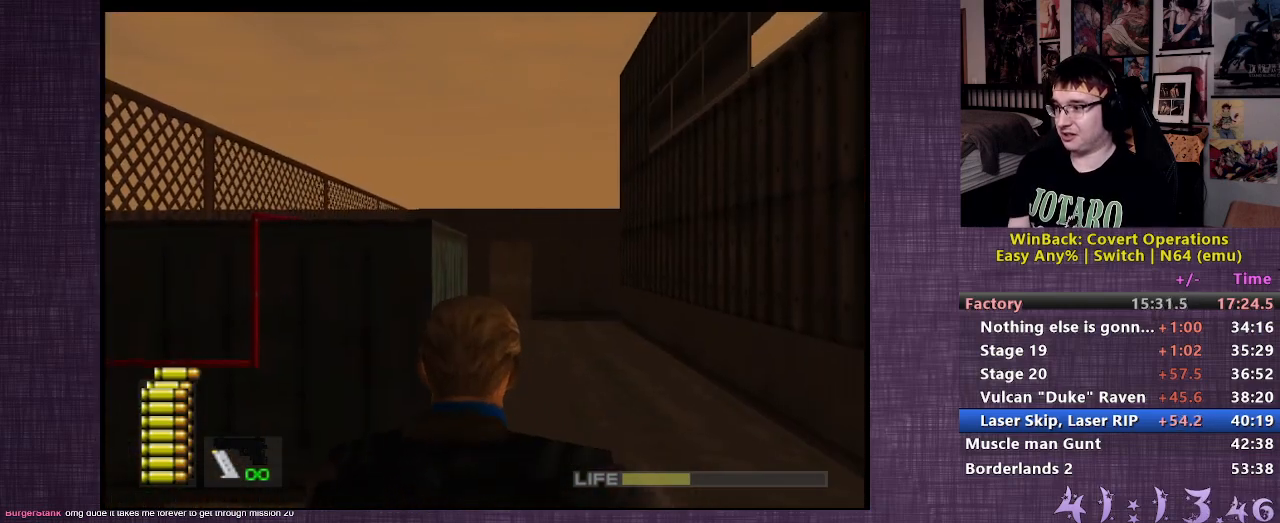
{"buttons": [], "left_stick": "up", "right_stick": "center", "events": []}
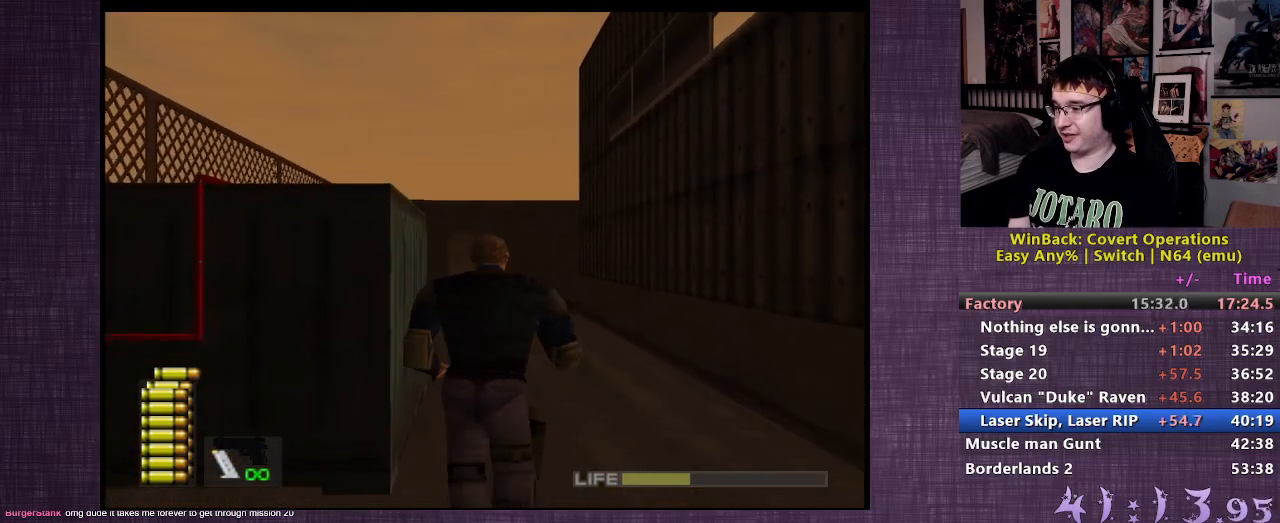
{"buttons": [], "left_stick": "up", "right_stick": "center", "events": []}